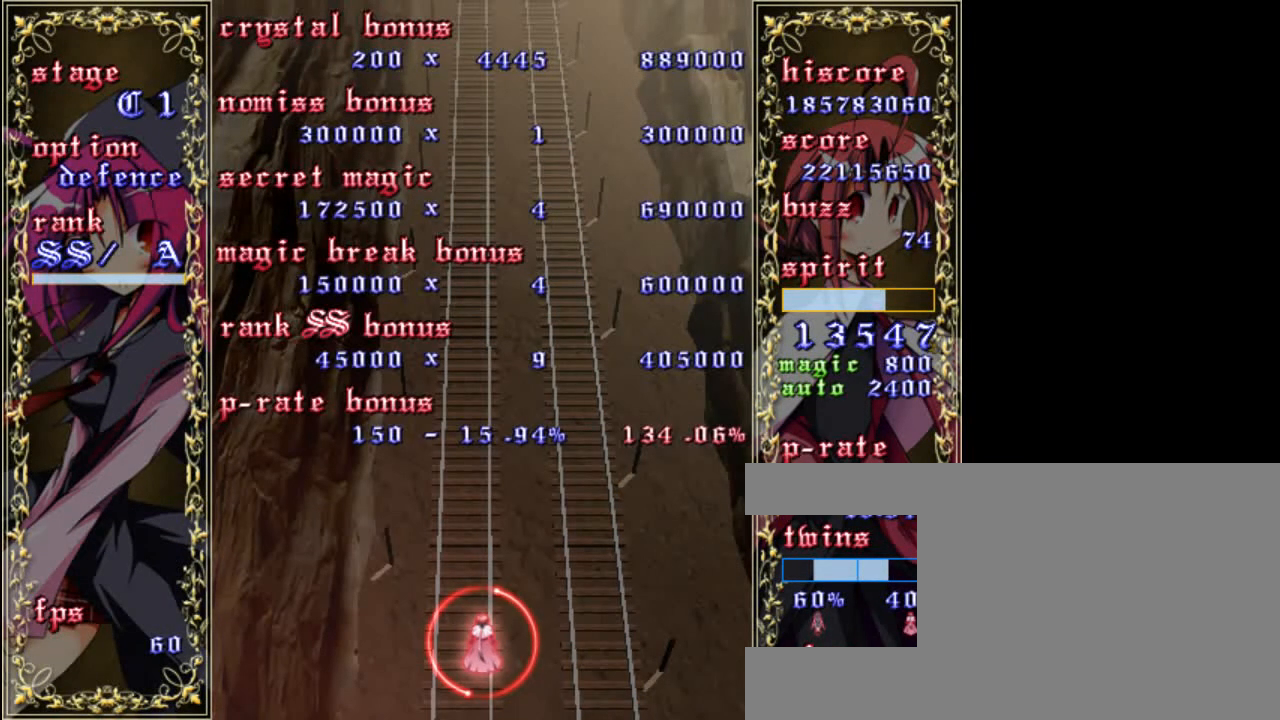
Gameplay with keyboard; each line is a JSON object with the keys held at the frame after it. "events" lists presses ("down") and releases ("up") of "a", "c", "d", "down", "left", "right", "s", "shift", "up", "x" and "z" between this image and that frame as [ms after this image, input, new state], when the widget could be followed in between. No other keys are recorded. Mouse input is not recorded.
{"keys": [], "events": [[150, "shift", "down"], [217, "z", "down"], [317, "shift", "up"], [317, "z", "up"]]}
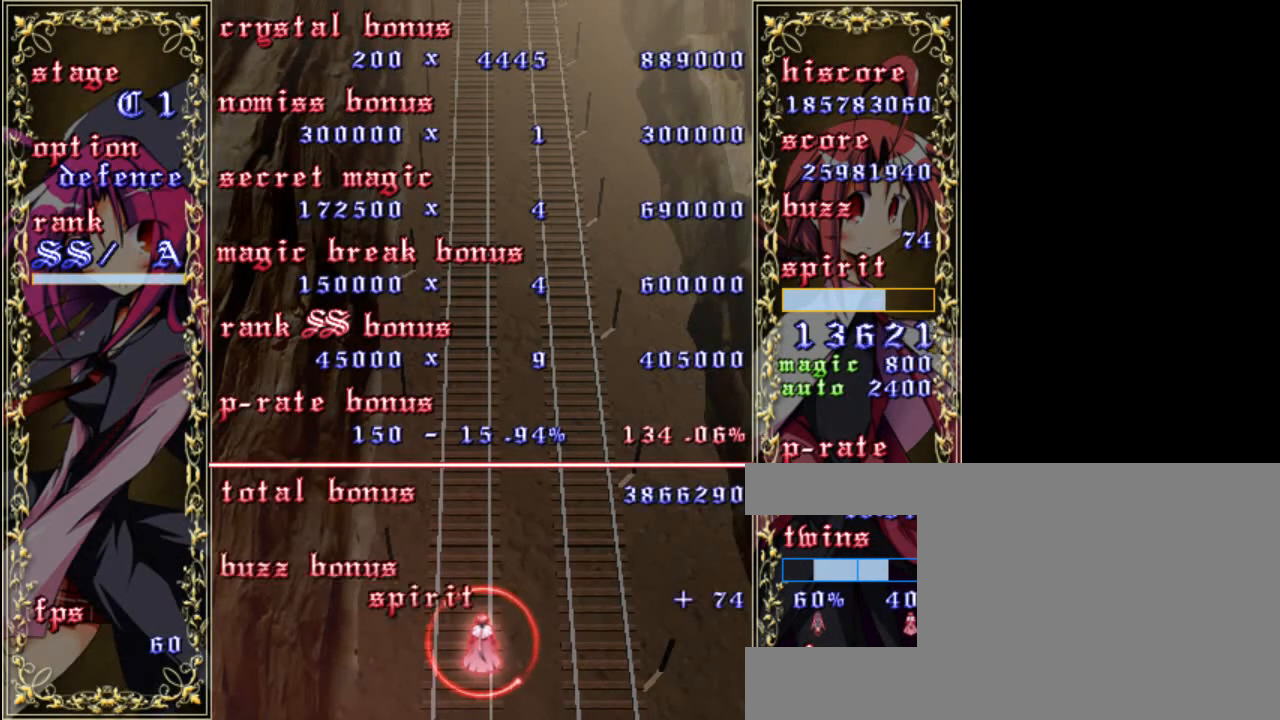
{"keys": [], "events": [[17, "shift", "down"], [50, "z", "down"], [150, "shift", "up"], [150, "z", "up"], [350, "shift", "down"], [350, "z", "down"], [433, "z", "up"], [450, "shift", "up"]]}
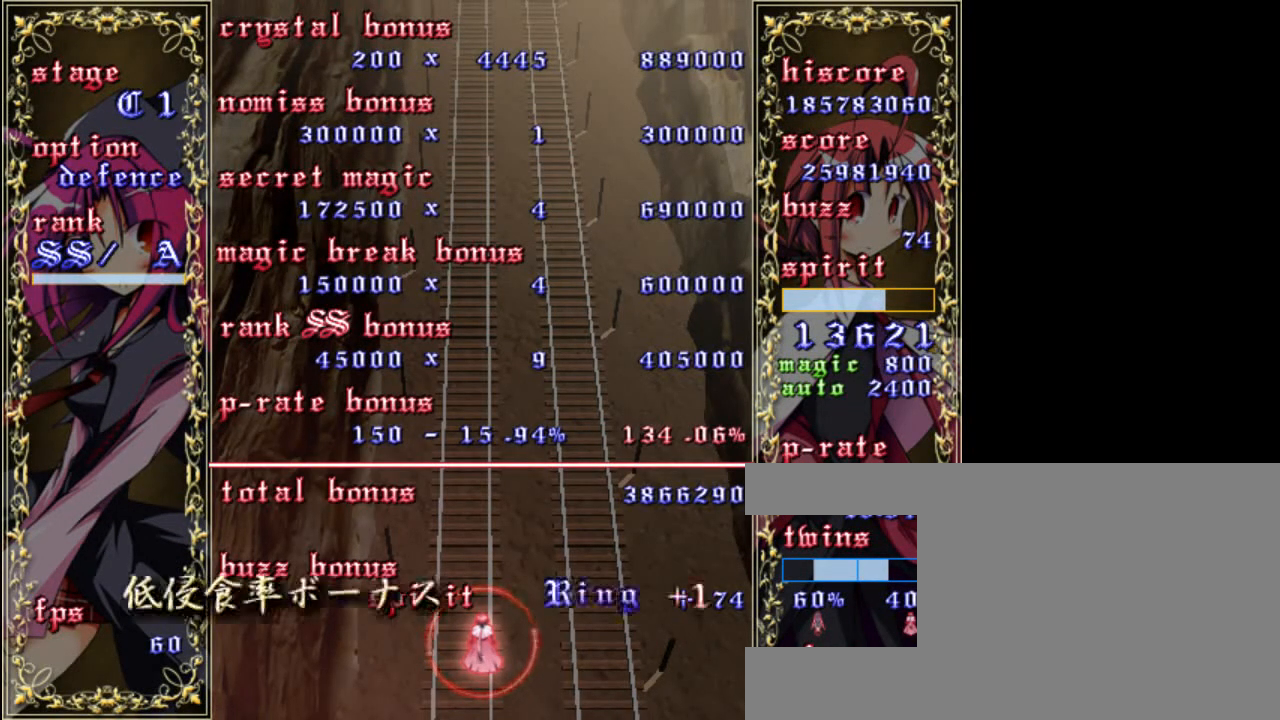
{"keys": ["shift"], "events": [[133, "shift", "down"], [167, "z", "down"], [200, "z", "up"], [233, "shift", "up"], [417, "shift", "down"], [417, "z", "down"], [483, "z", "up"]]}
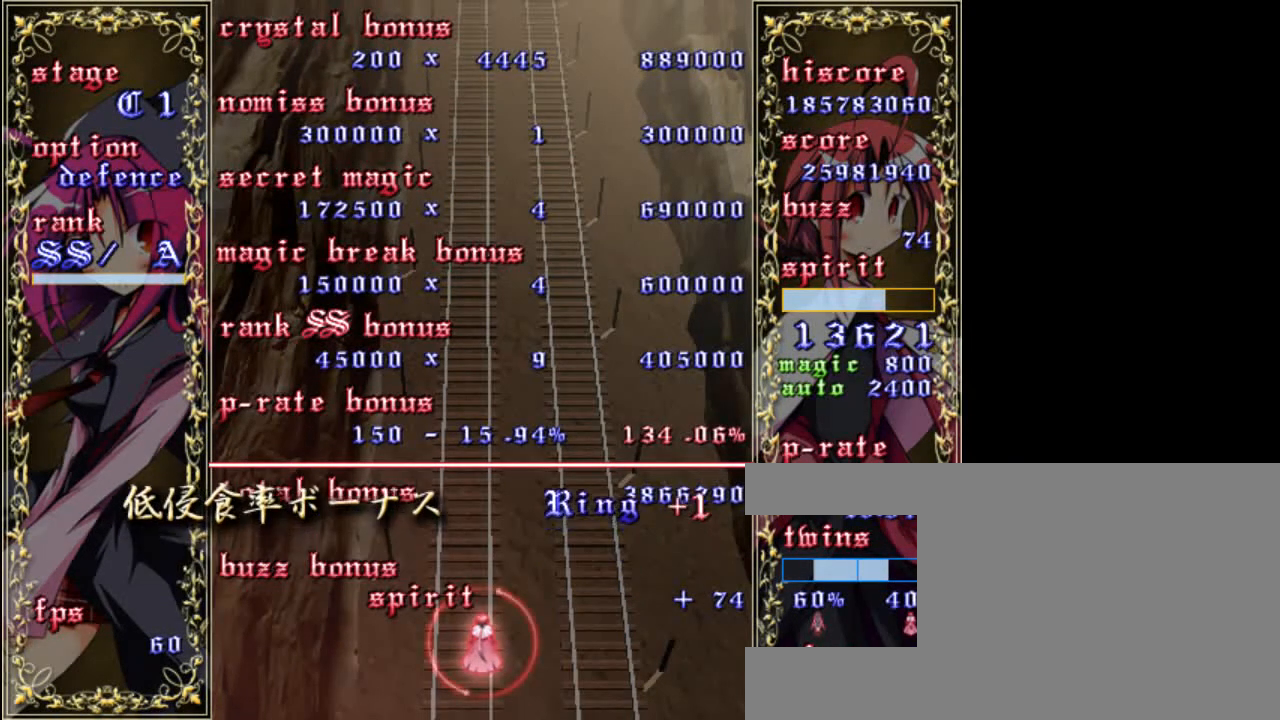
{"keys": [], "events": [[33, "shift", "up"], [250, "shift", "down"], [250, "z", "down"], [367, "z", "up"], [400, "shift", "up"]]}
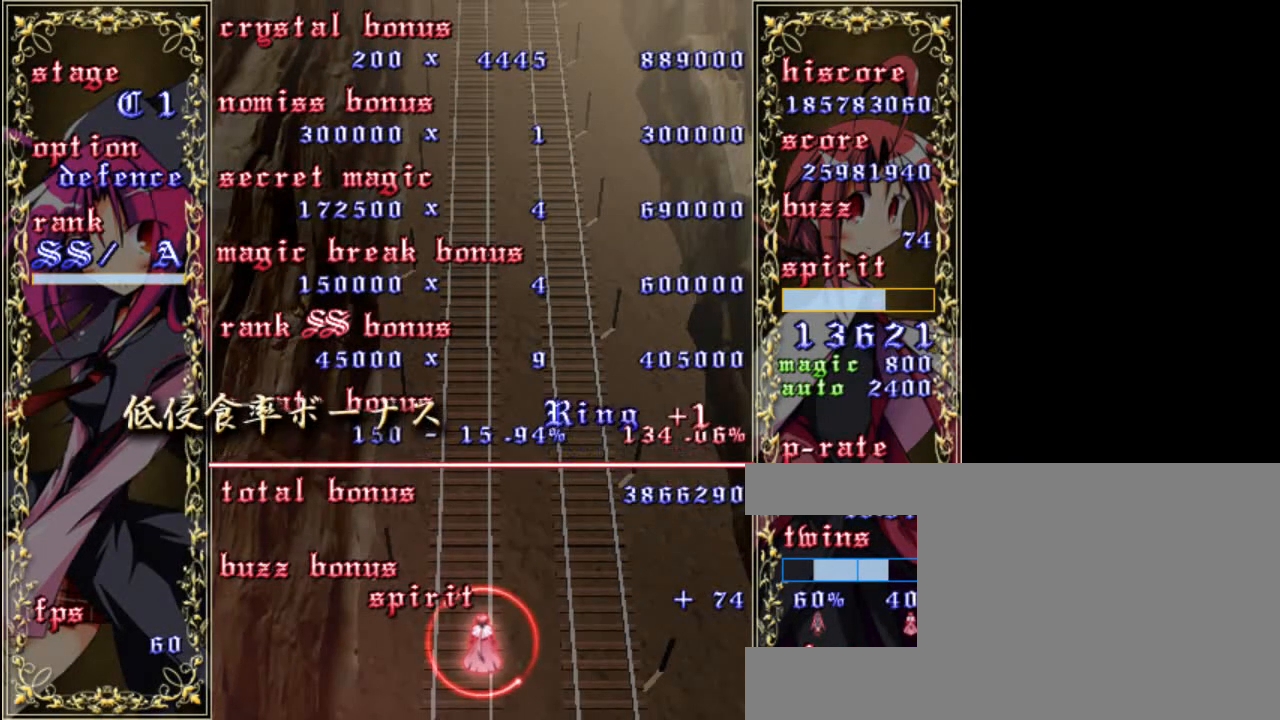
{"keys": ["shift", "z"], "events": [[67, "shift", "down"], [100, "z", "down"], [233, "z", "up"], [267, "shift", "up"], [433, "shift", "down"], [467, "z", "down"]]}
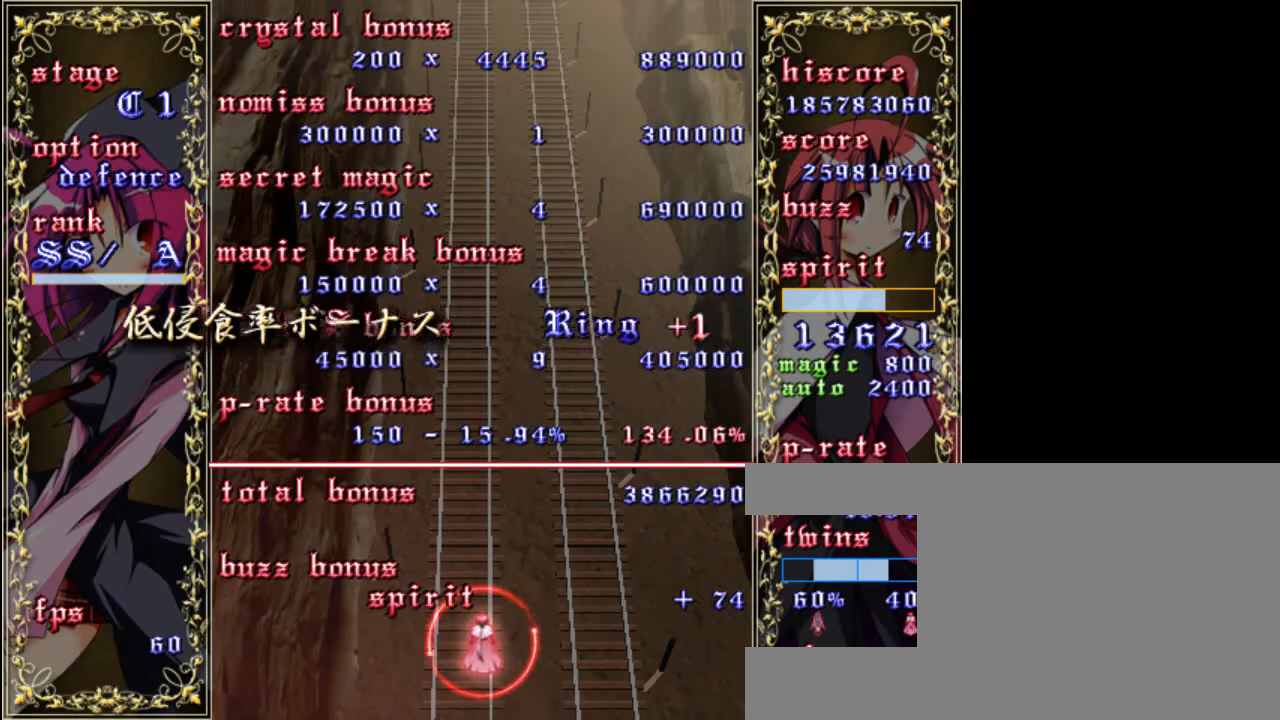
{"keys": [], "events": [[67, "z", "up"], [133, "shift", "up"], [333, "shift", "down"], [333, "z", "down"], [433, "z", "up"], [500, "shift", "up"]]}
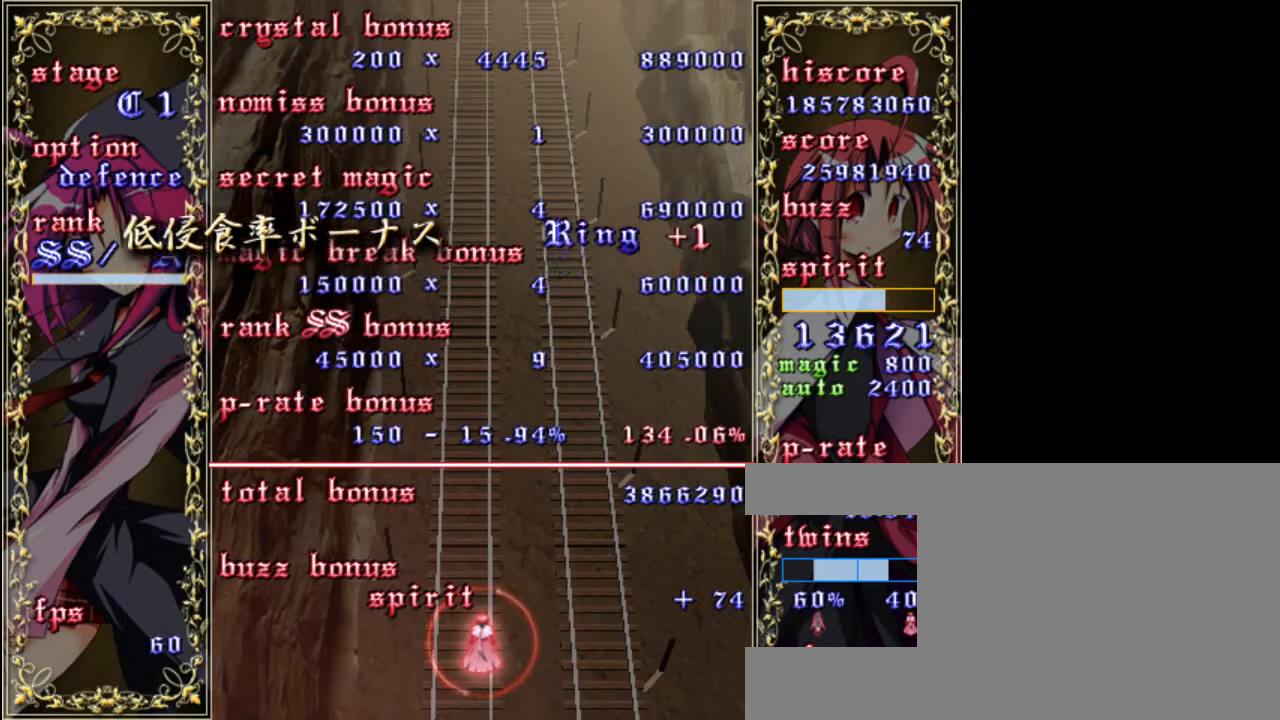
{"keys": ["shift", "z"], "events": [[167, "shift", "down"], [167, "z", "down"], [233, "z", "up"], [267, "shift", "up"], [433, "shift", "down"], [433, "z", "down"]]}
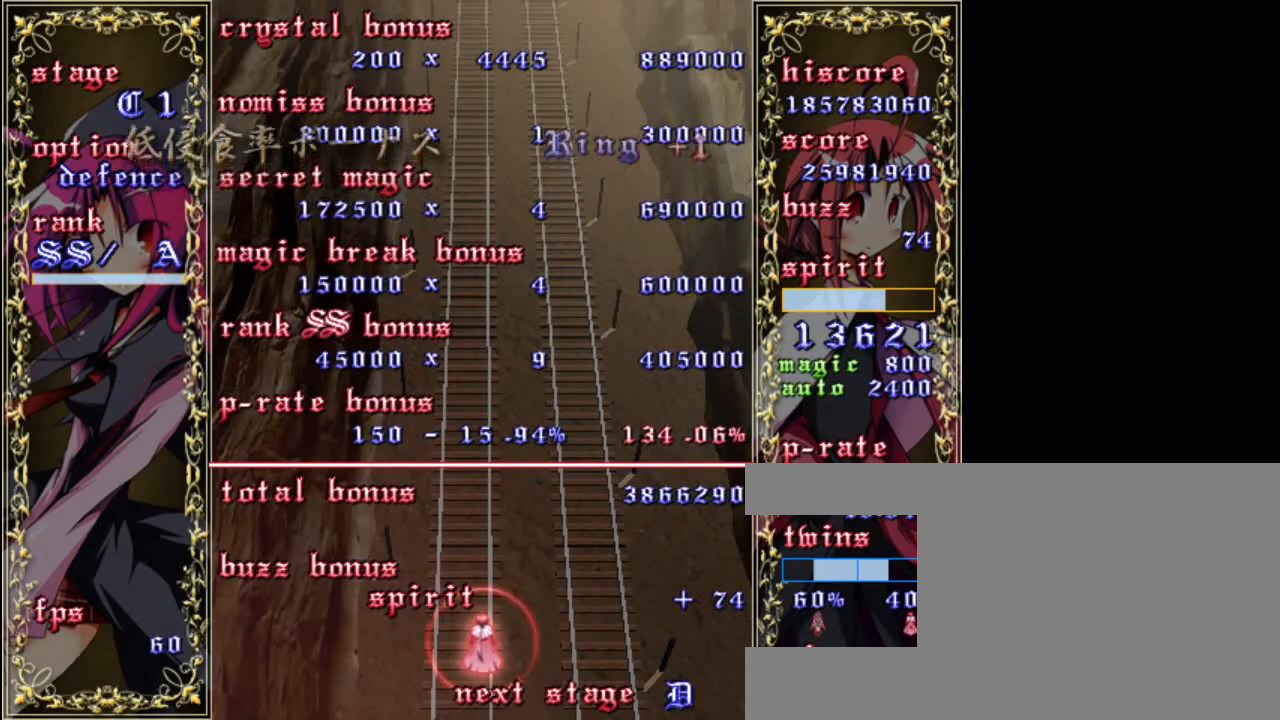
{"keys": [], "events": [[67, "z", "up"], [100, "shift", "up"], [267, "shift", "down"], [300, "z", "down"], [400, "z", "up"], [433, "shift", "up"]]}
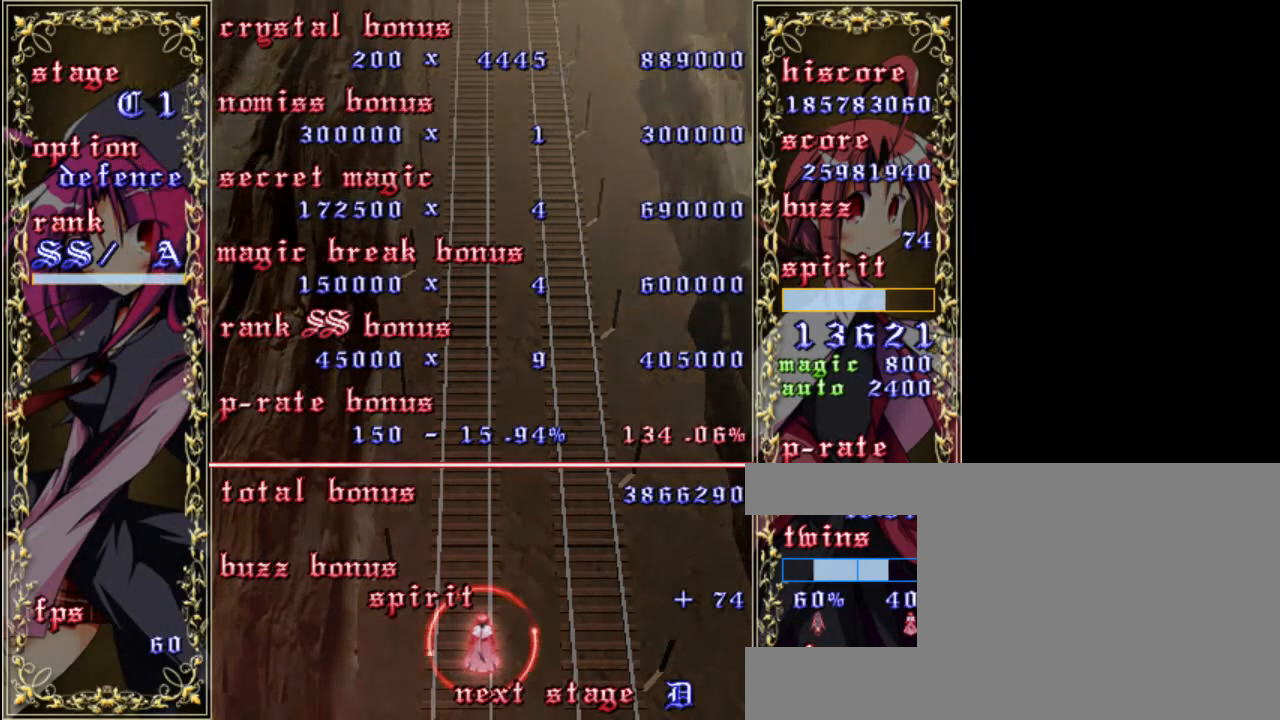
{"keys": [], "events": [[133, "shift", "down"], [133, "z", "down"], [233, "shift", "up"], [233, "z", "up"]]}
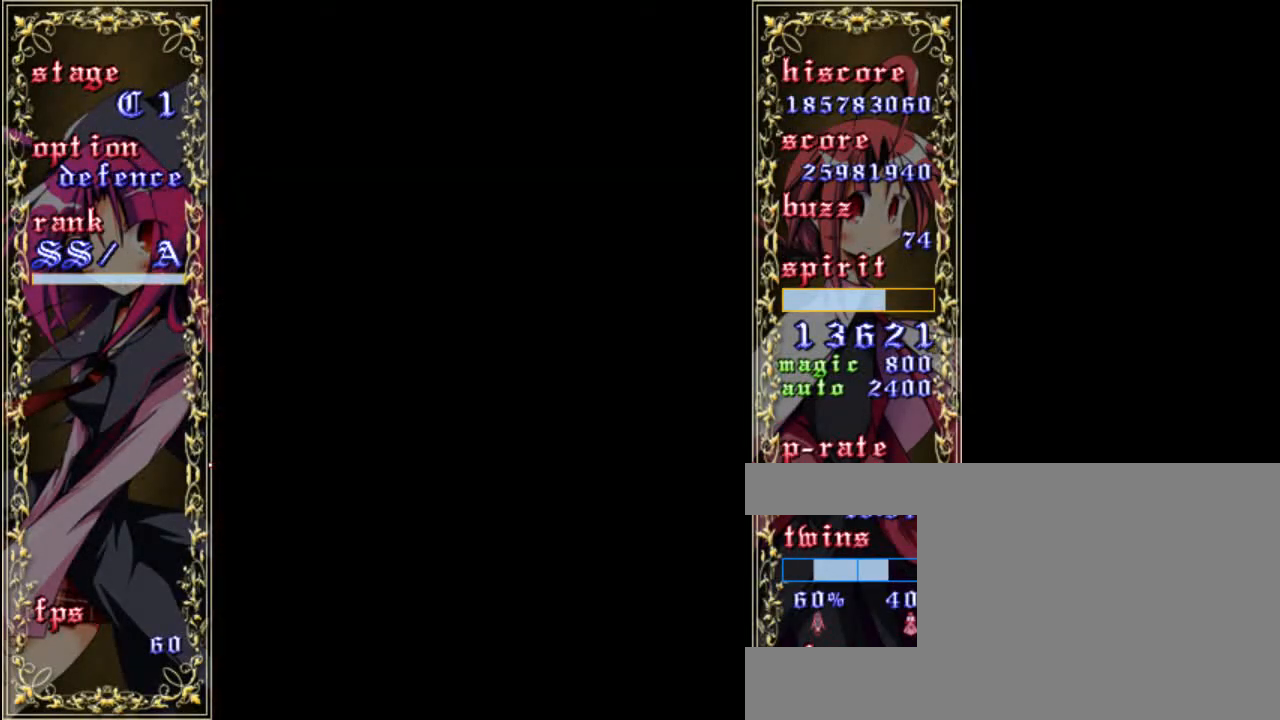
{"keys": [], "events": []}
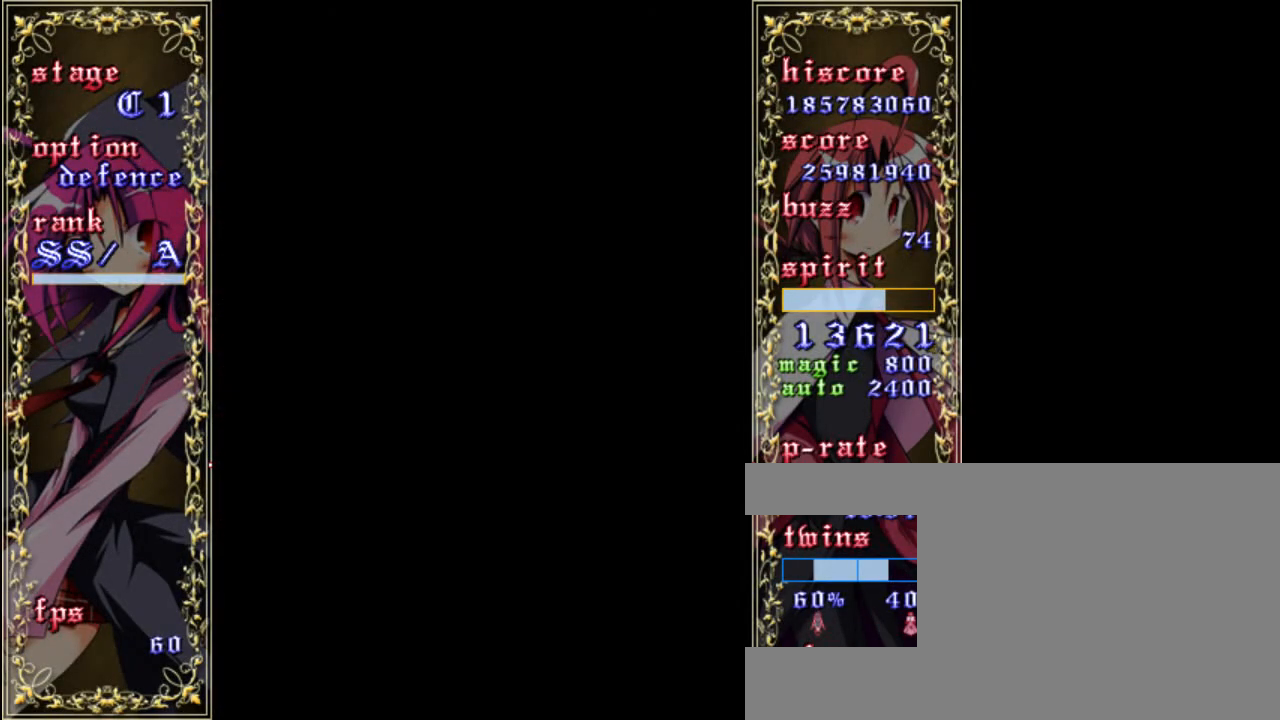
{"keys": [], "events": []}
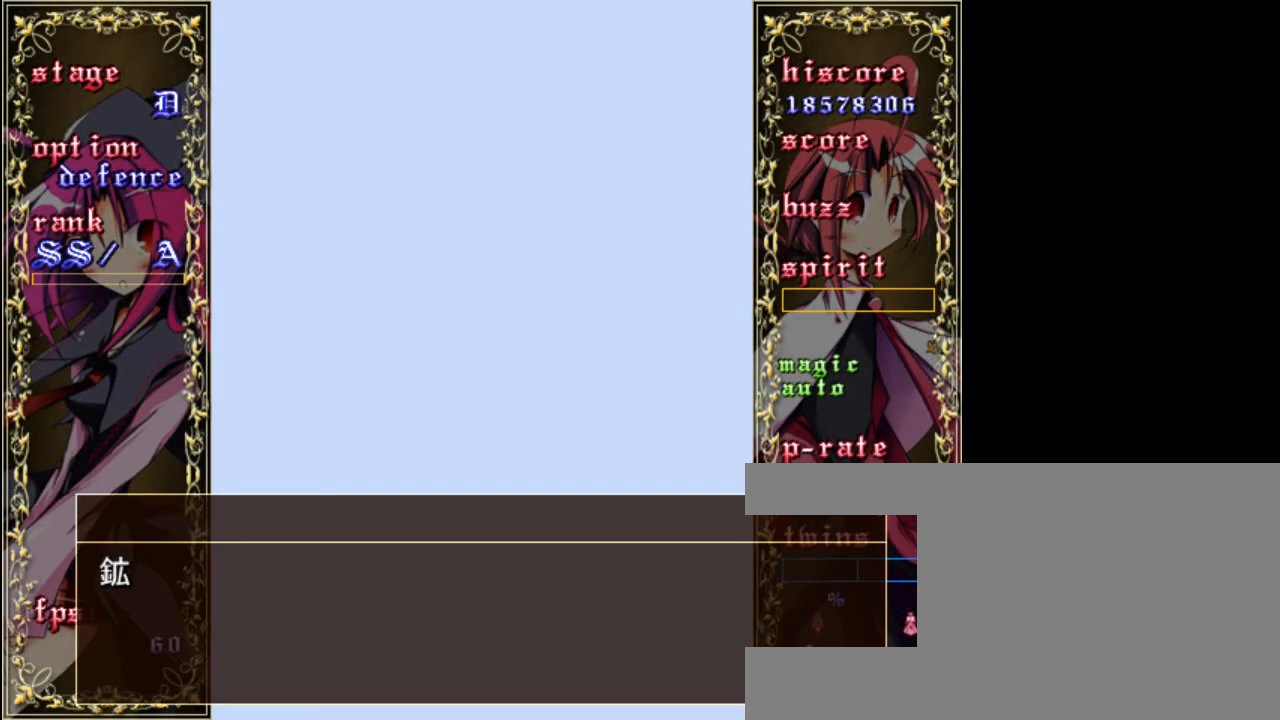
{"keys": [], "events": []}
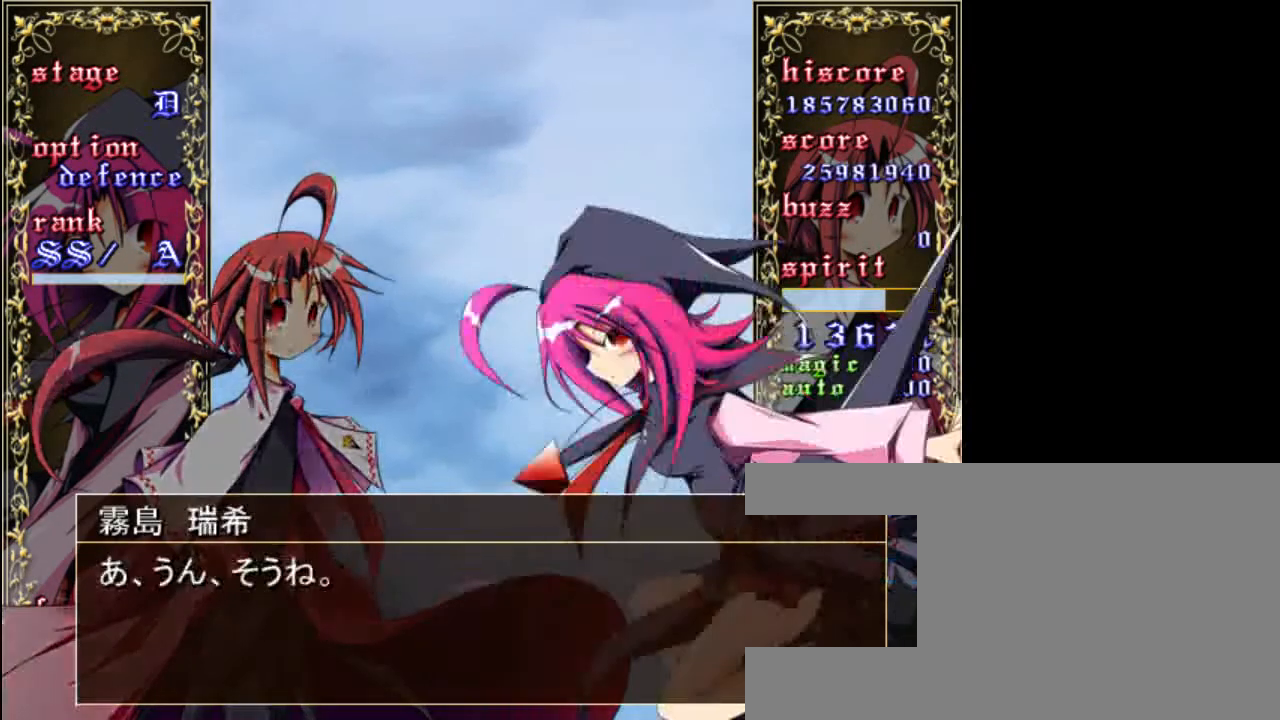
{"keys": [], "events": []}
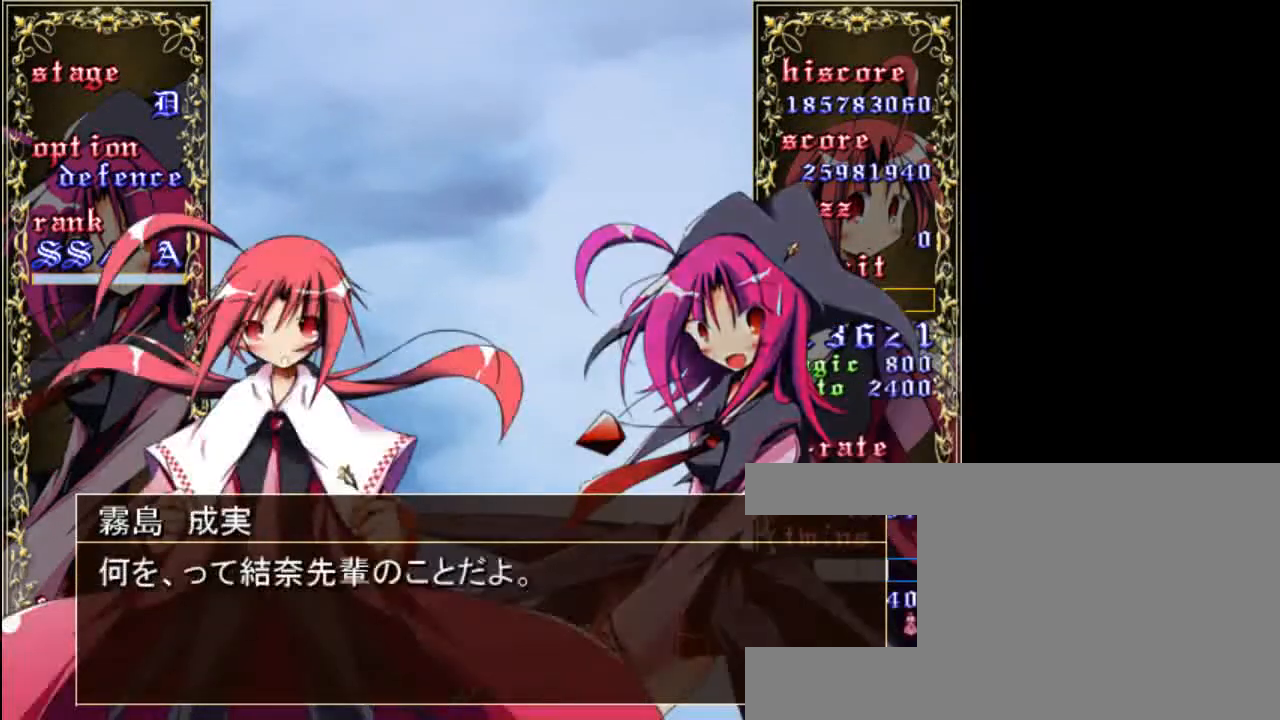
{"keys": [], "events": []}
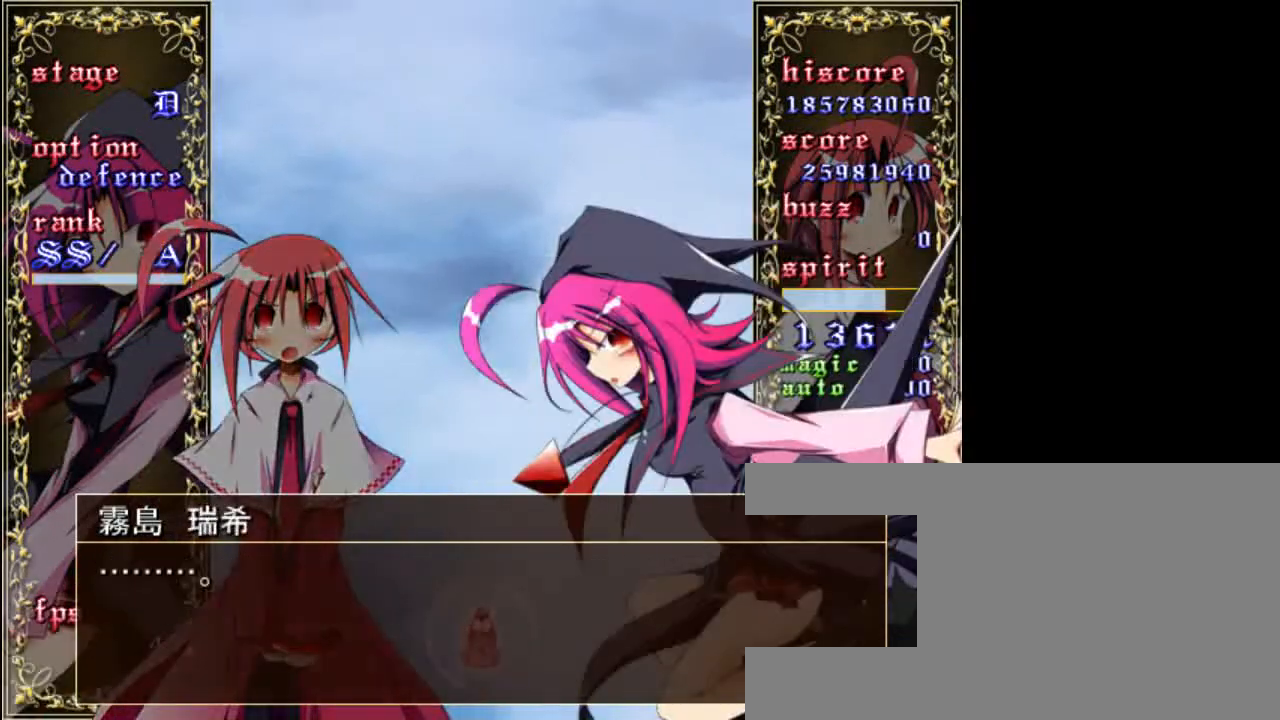
{"keys": [], "events": []}
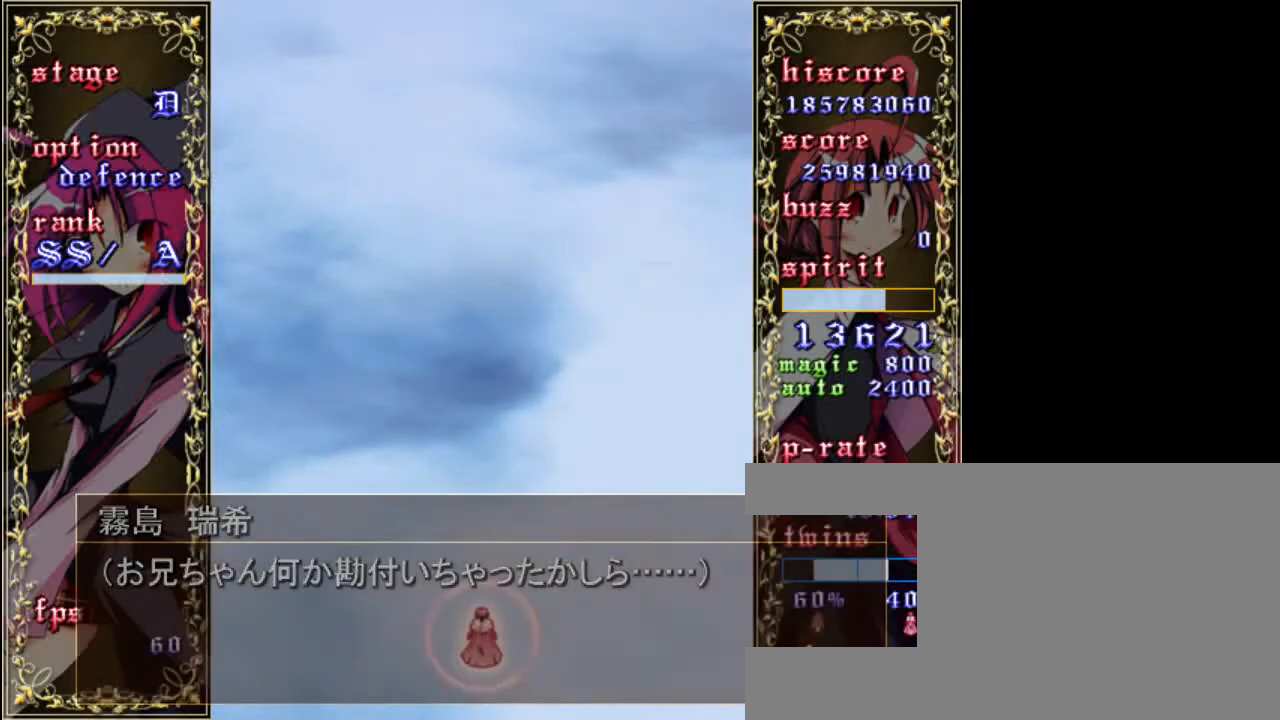
{"keys": ["z"], "events": [[233, "z", "down"]]}
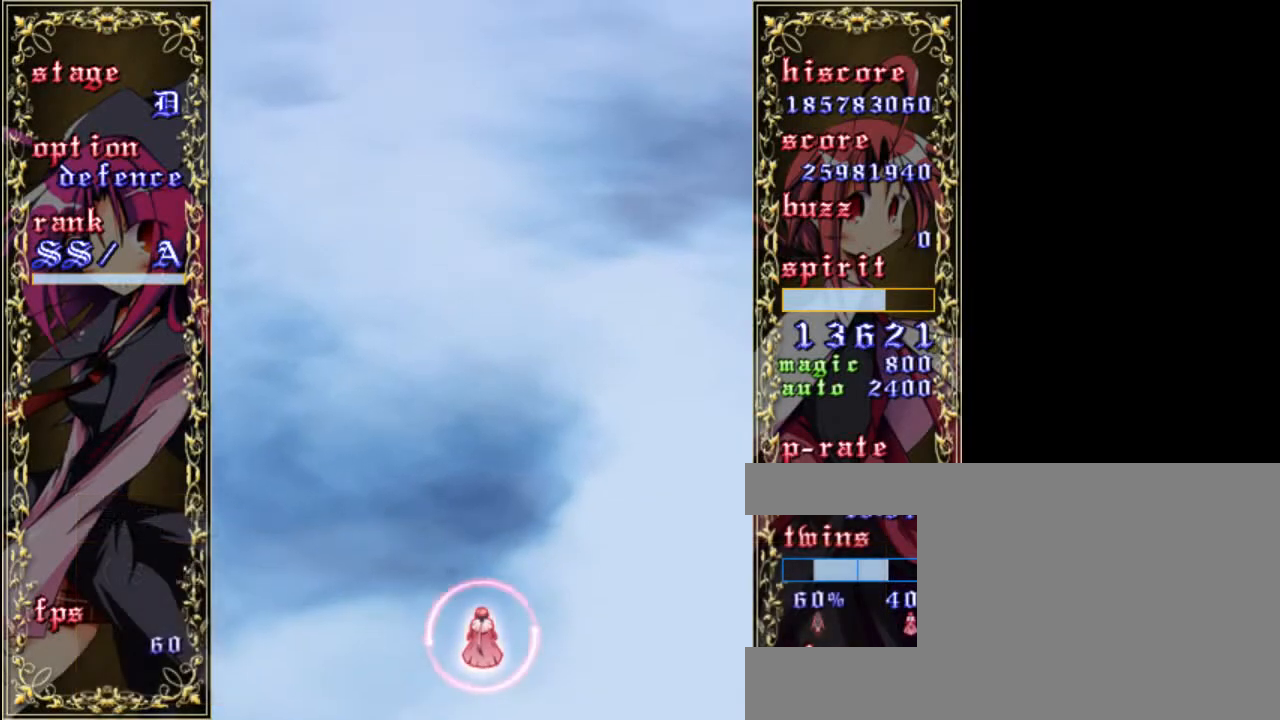
{"keys": ["left", "z"], "events": [[267, "left", "down"]]}
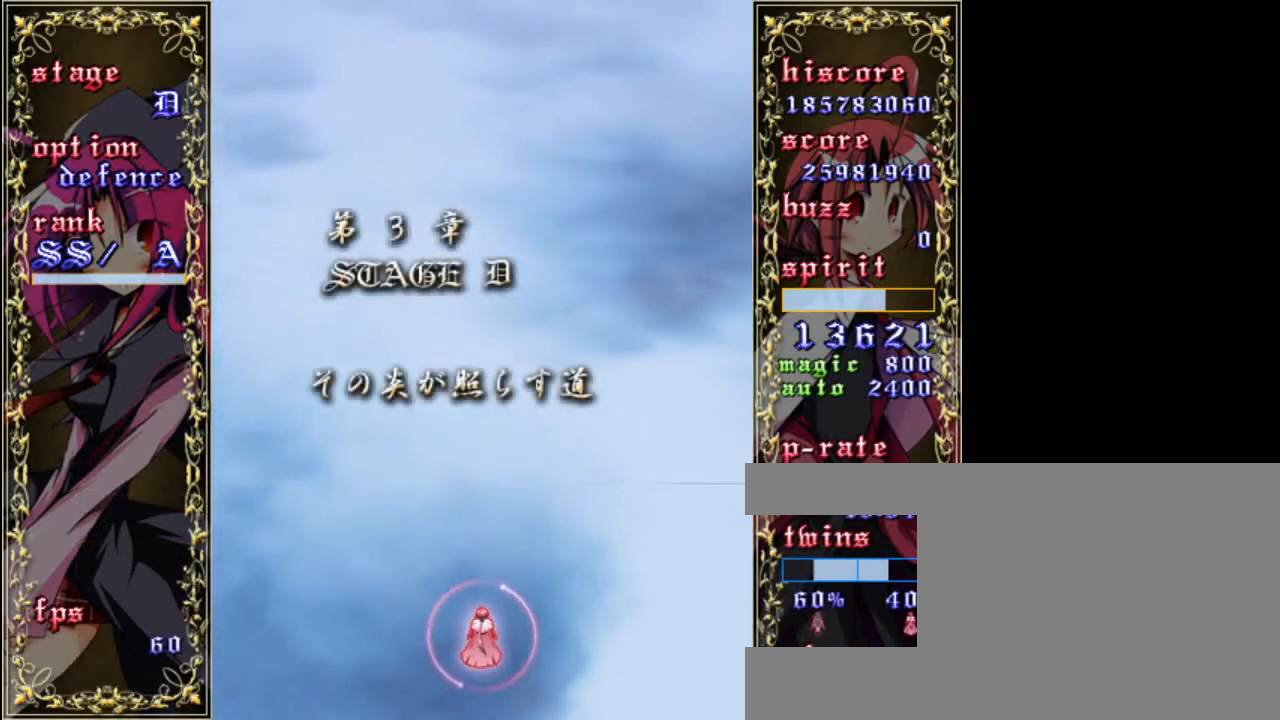
{"keys": ["left", "up", "z"], "events": [[333, "up", "down"]]}
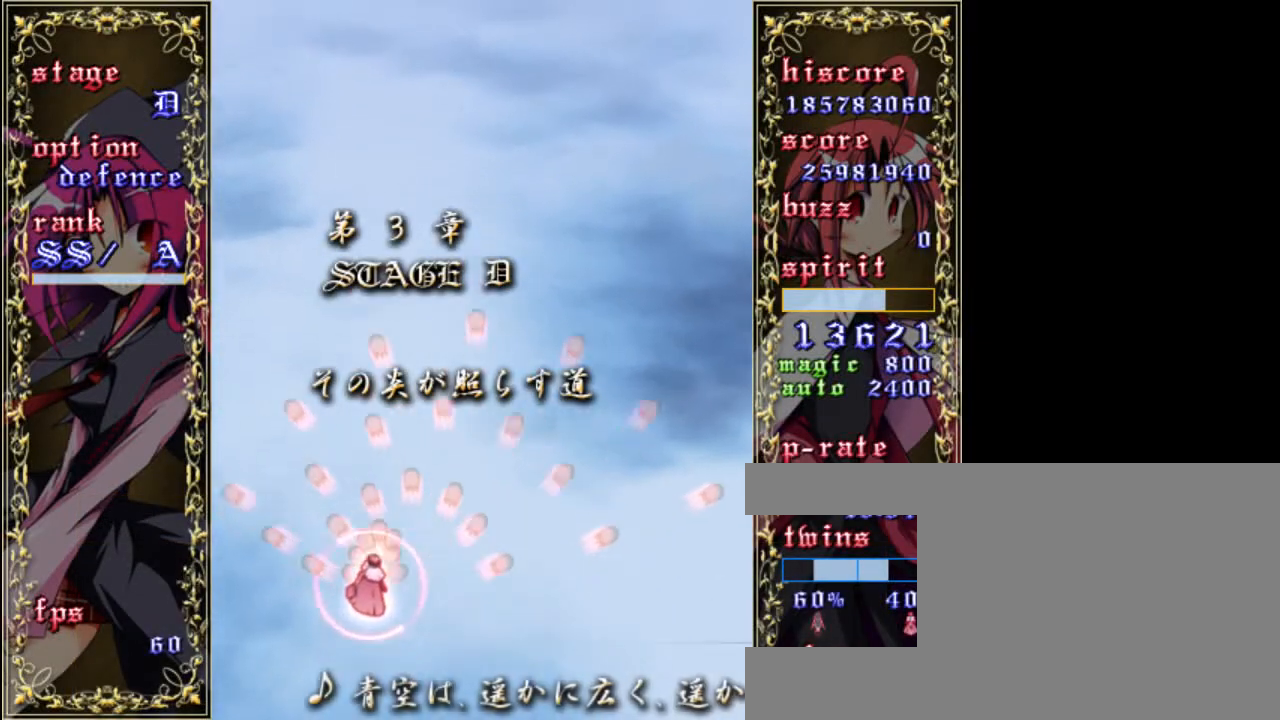
{"keys": ["left", "up", "z"], "events": []}
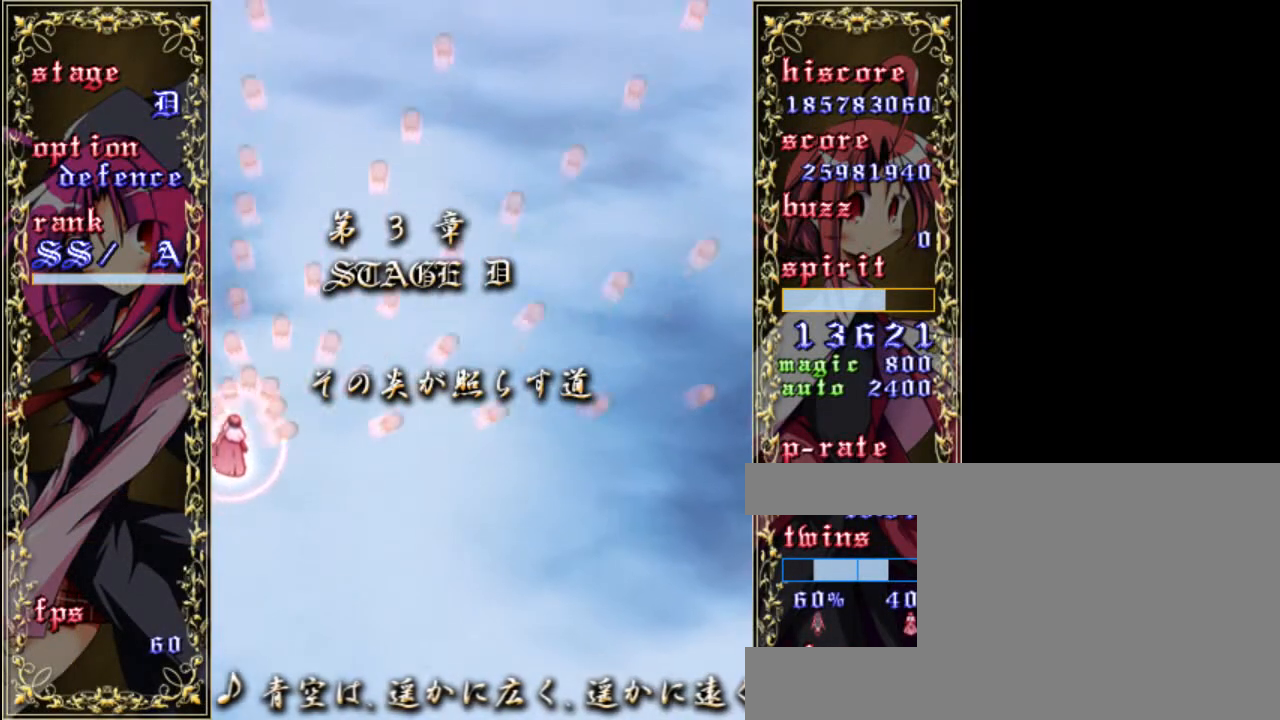
{"keys": ["left", "z"], "events": [[167, "up", "up"]]}
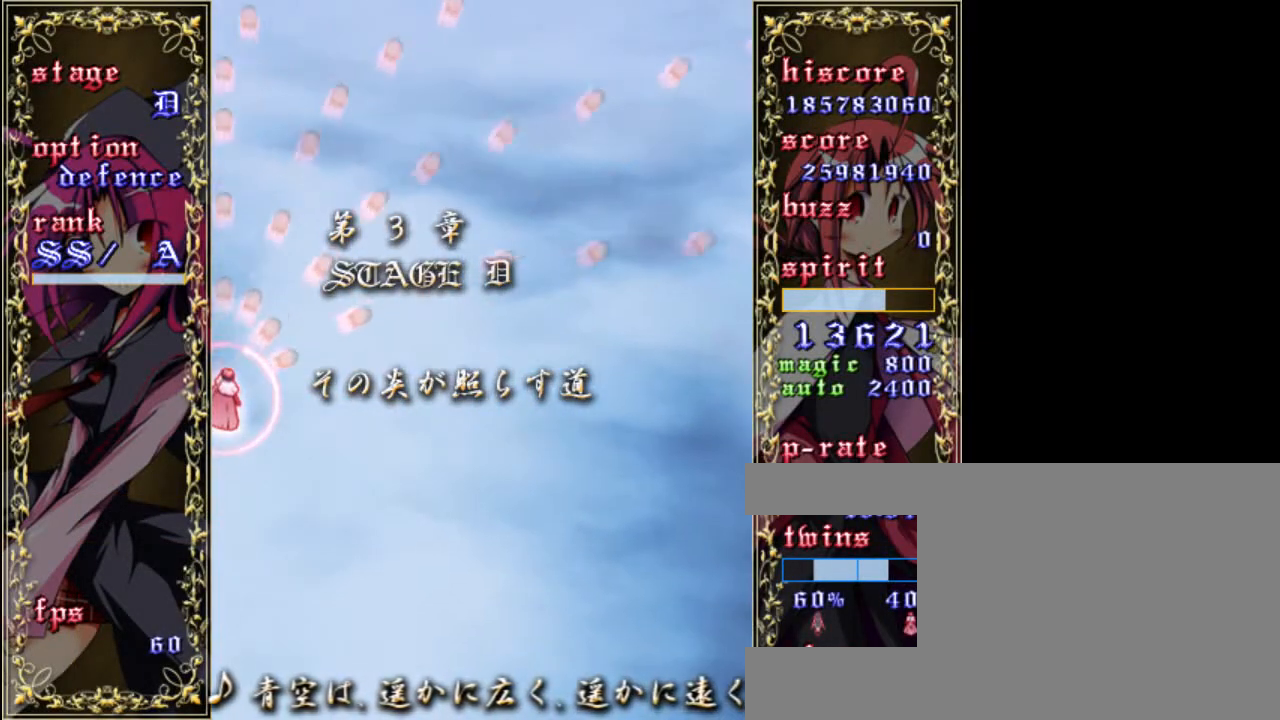
{"keys": ["a", "z"], "events": [[233, "down", "down"], [317, "down", "up"], [417, "left", "up"], [450, "a", "down"]]}
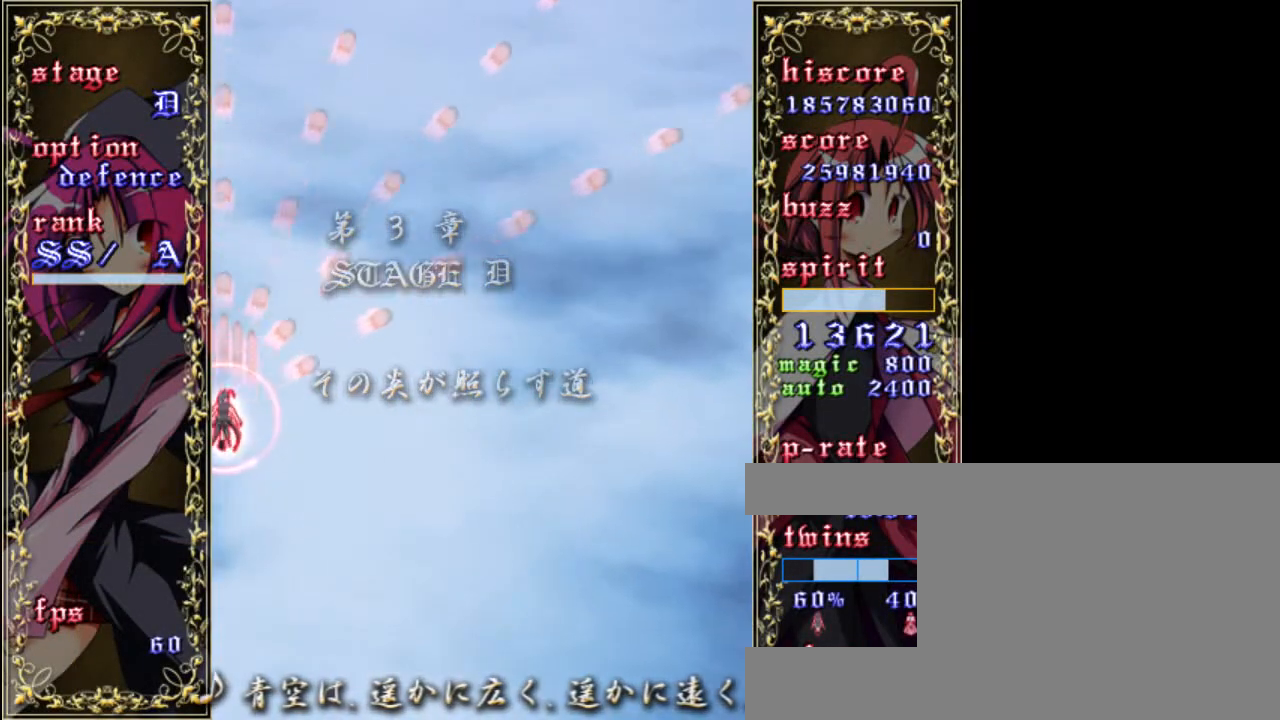
{"keys": ["a", "z"], "events": [[17, "a", "up"], [117, "a", "down"], [217, "a", "up"], [250, "a", "down"], [350, "a", "up"], [417, "a", "down"]]}
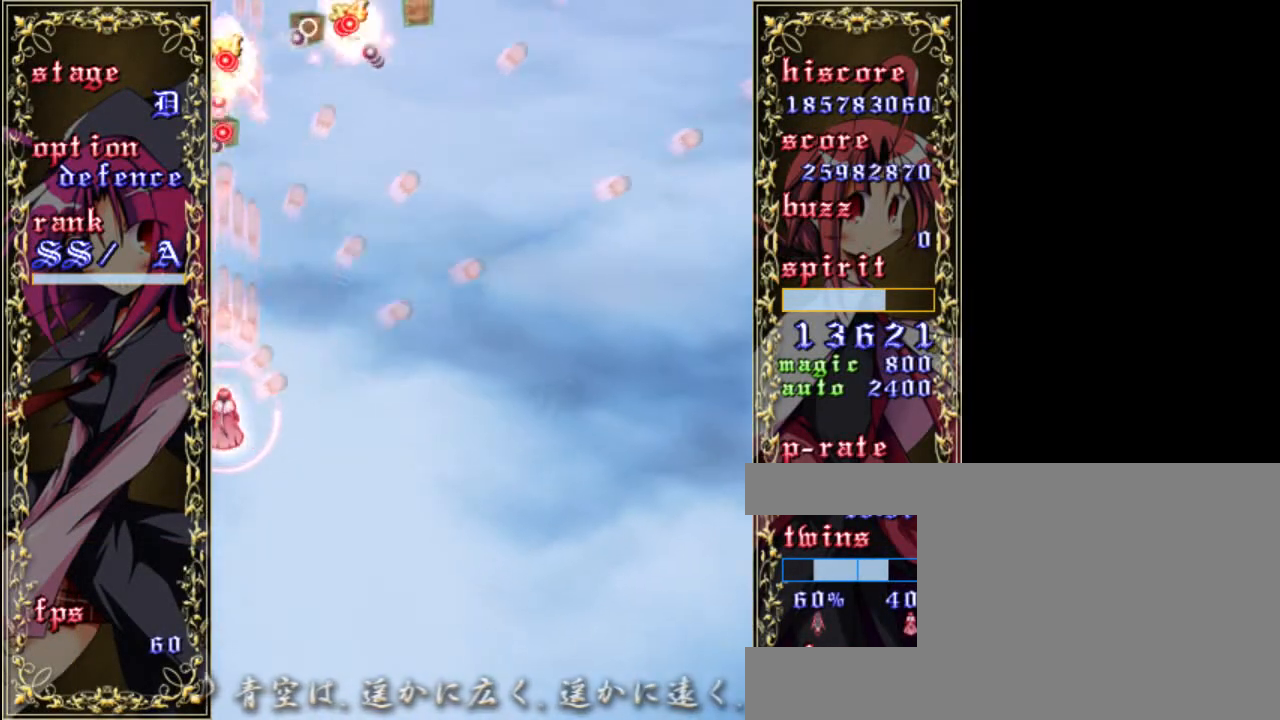
{"keys": ["z"], "events": [[17, "a", "up"], [50, "a", "down"], [150, "a", "up"], [183, "a", "down"], [283, "a", "up"], [350, "a", "down"], [450, "a", "up"]]}
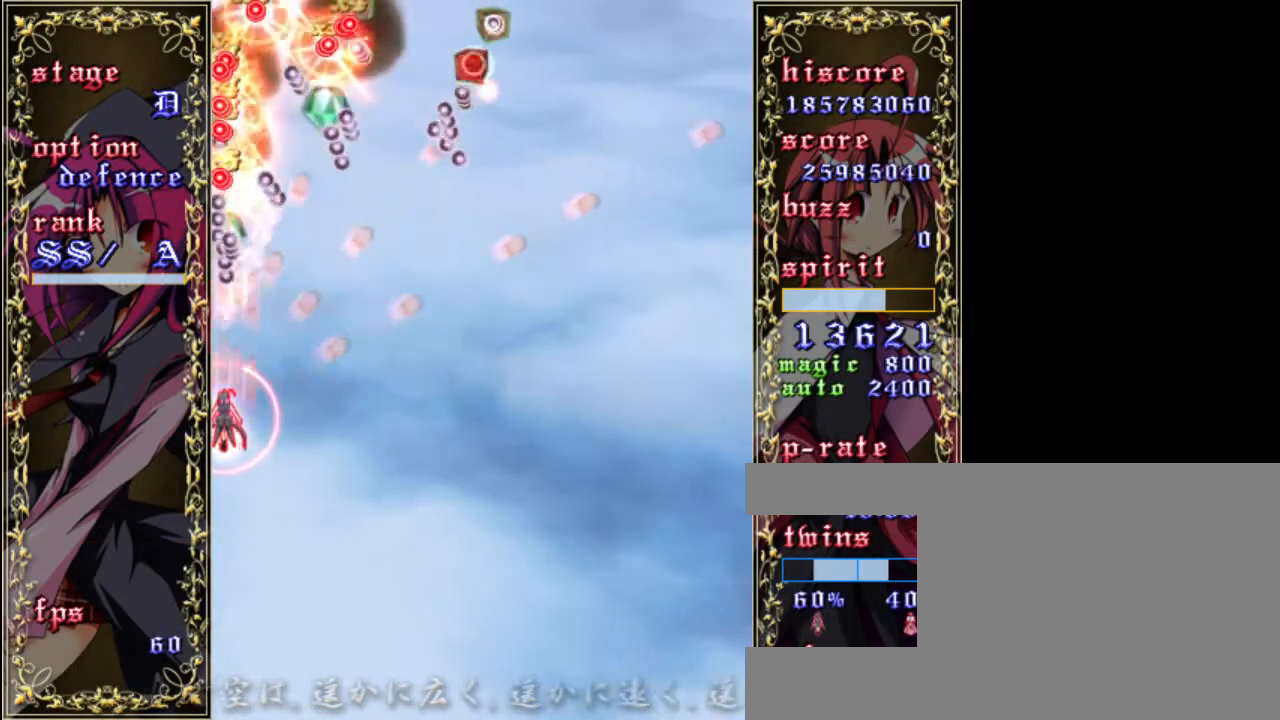
{"keys": ["right", "z"], "events": [[83, "a", "down"], [150, "a", "up"], [183, "down", "down"], [217, "a", "down"], [250, "down", "up"], [283, "a", "up"], [317, "right", "down"], [350, "a", "down"], [450, "a", "up"]]}
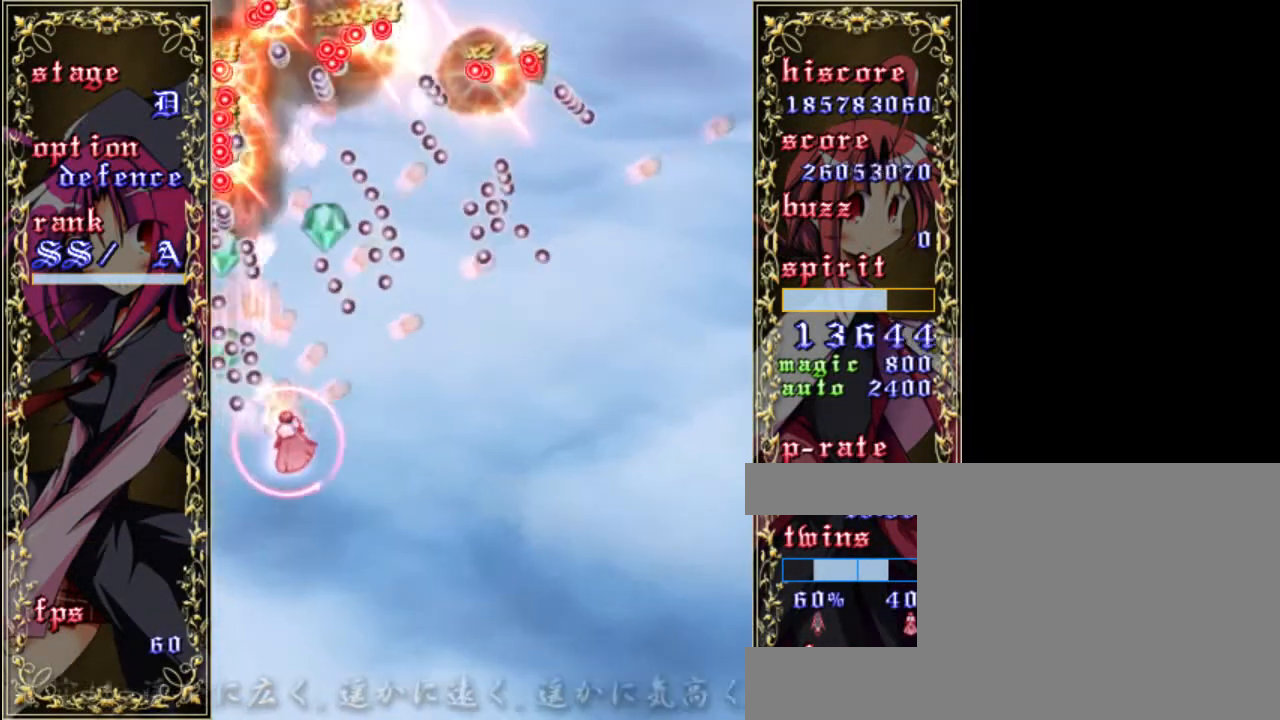
{"keys": ["z"], "events": [[117, "right", "up"]]}
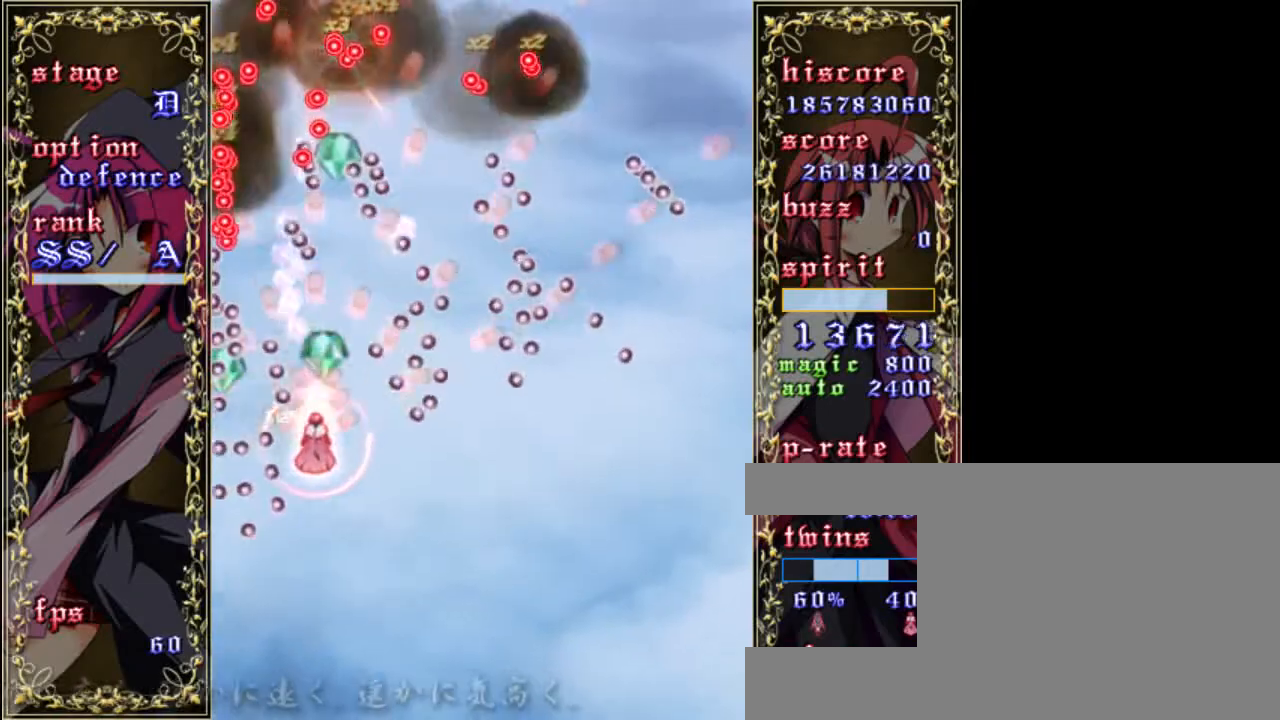
{"keys": ["shift", "z"], "events": [[17, "right", "down"], [117, "right", "up"], [283, "shift", "down"]]}
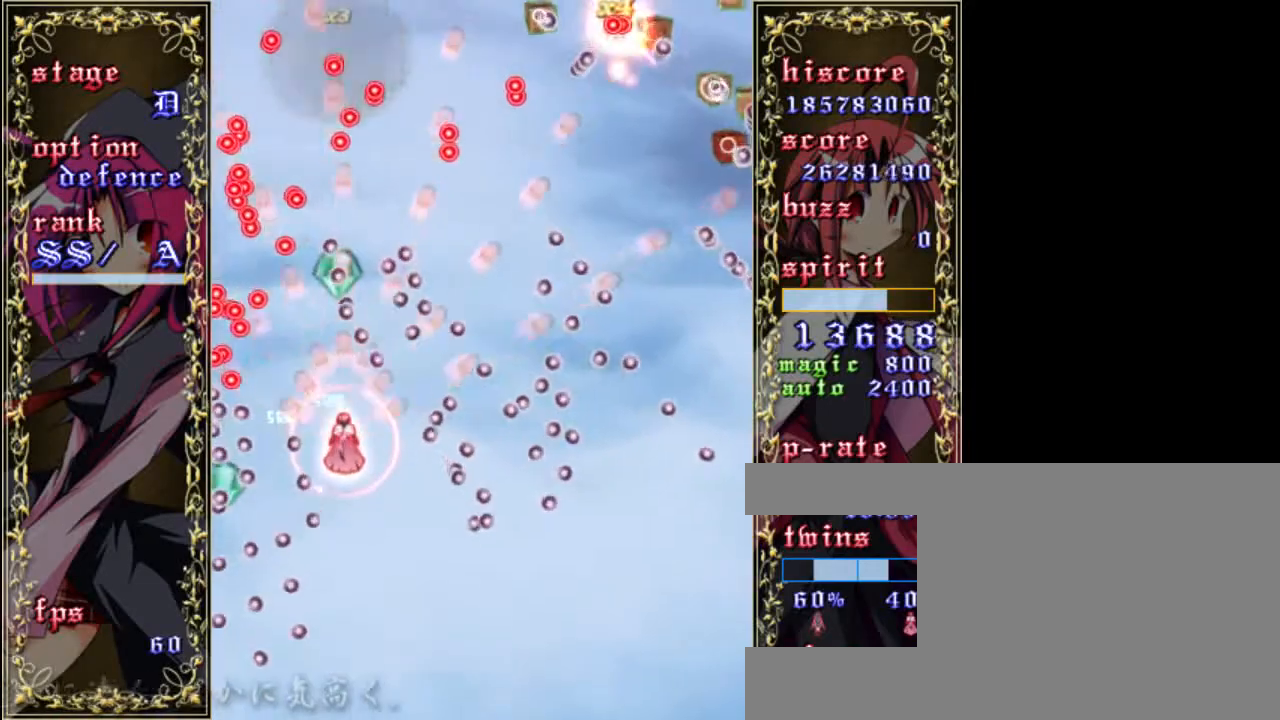
{"keys": ["shift", "z"], "events": [[183, "right", "down"], [283, "right", "up"]]}